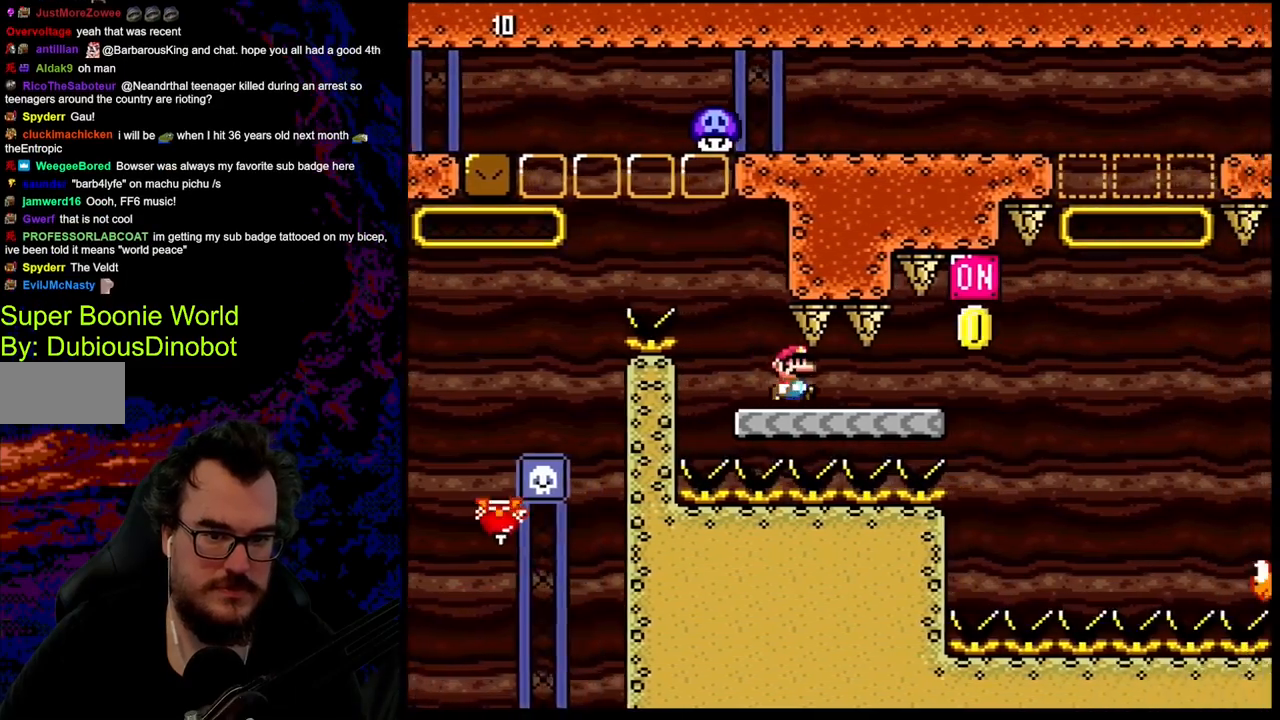
Gameplay with a controller (Nintendo layout); each line is a JSON object with the inputs held at the frame after it. "events" lists button and stick changes between this image and that frame as [ms after this image, input, new state], when the widget could be followed in between. Not read: L3 R3.
{"buttons": ["B", "Y", "DPAD_RIGHT"], "events": [[333, "B", "down"]]}
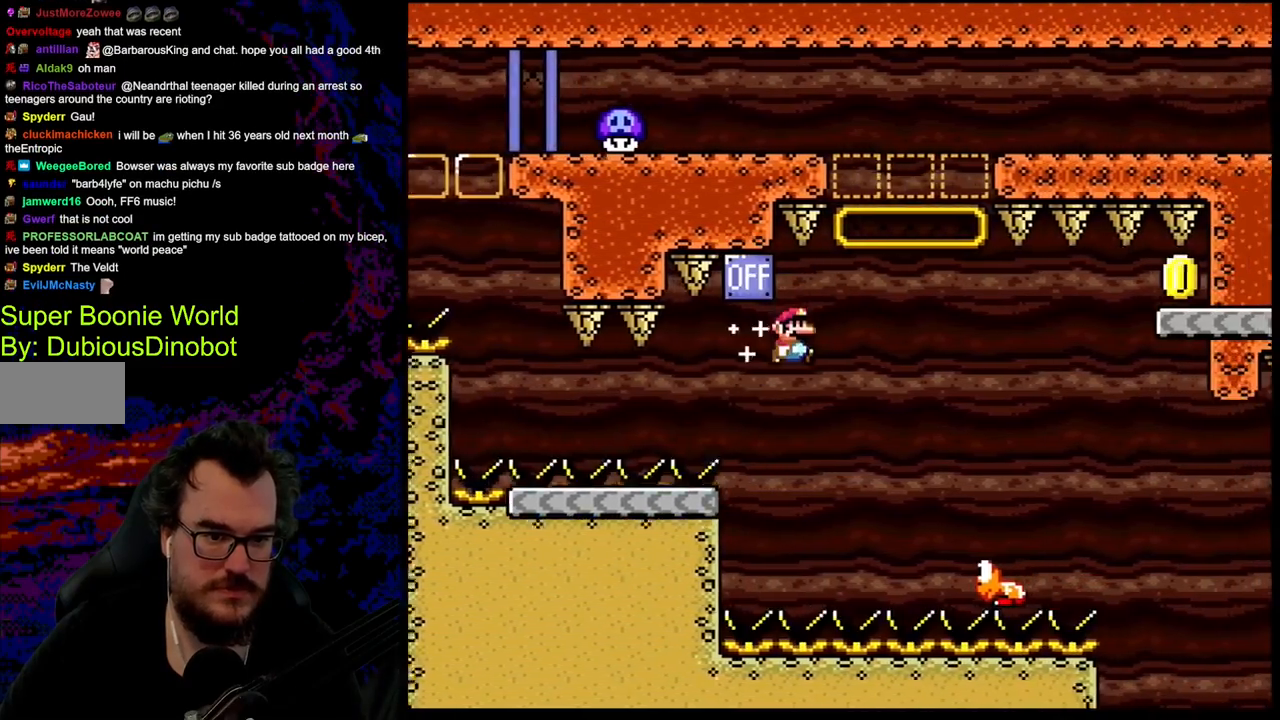
{"buttons": ["B", "Y", "DPAD_RIGHT"], "events": []}
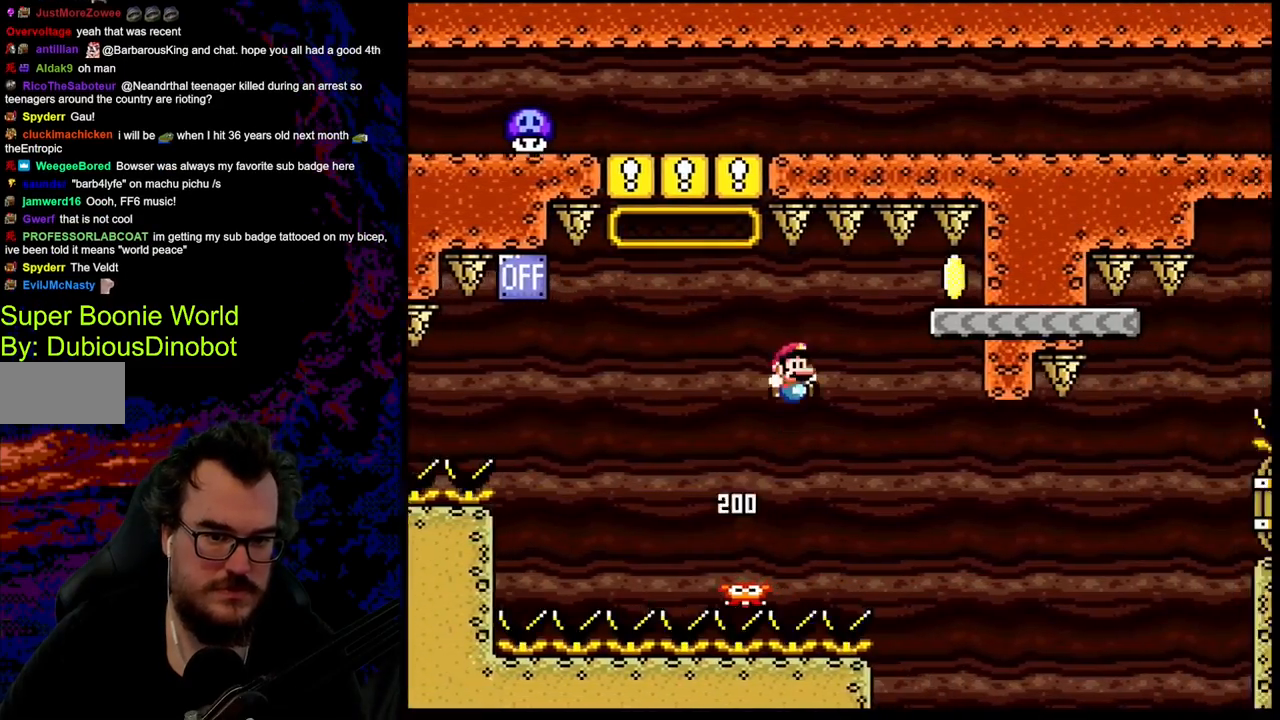
{"buttons": ["B", "Y", "DPAD_LEFT"], "events": [[383, "DPAD_LEFT", "down"], [383, "DPAD_RIGHT", "up"]]}
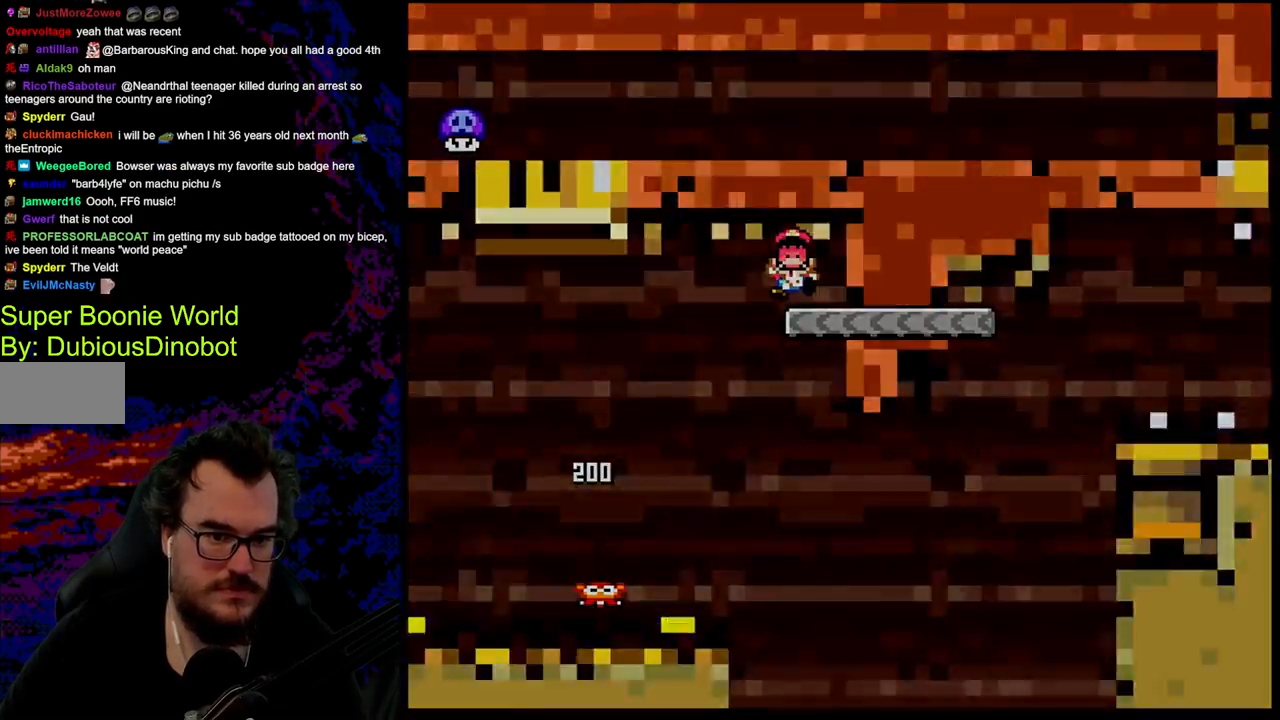
{"buttons": ["B", "Y"], "events": [[17, "DPAD_LEFT", "up"]]}
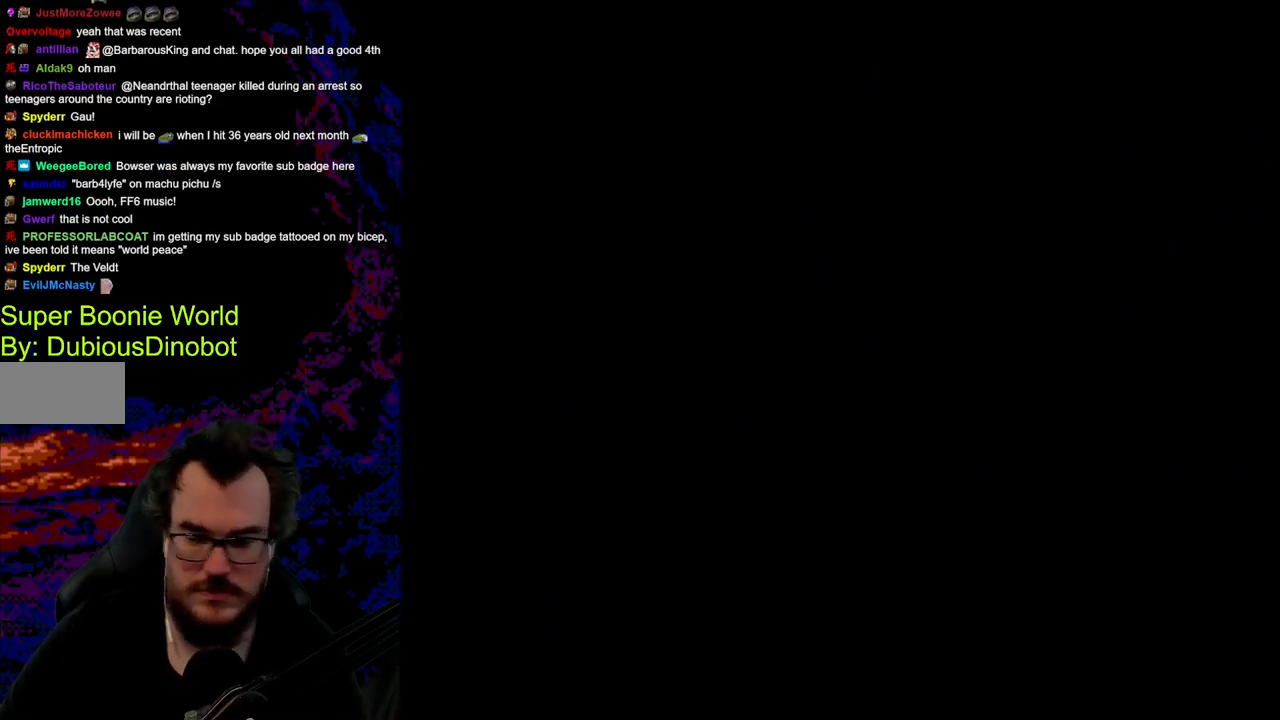
{"buttons": [], "events": [[17, "B", "up"], [200, "Y", "up"]]}
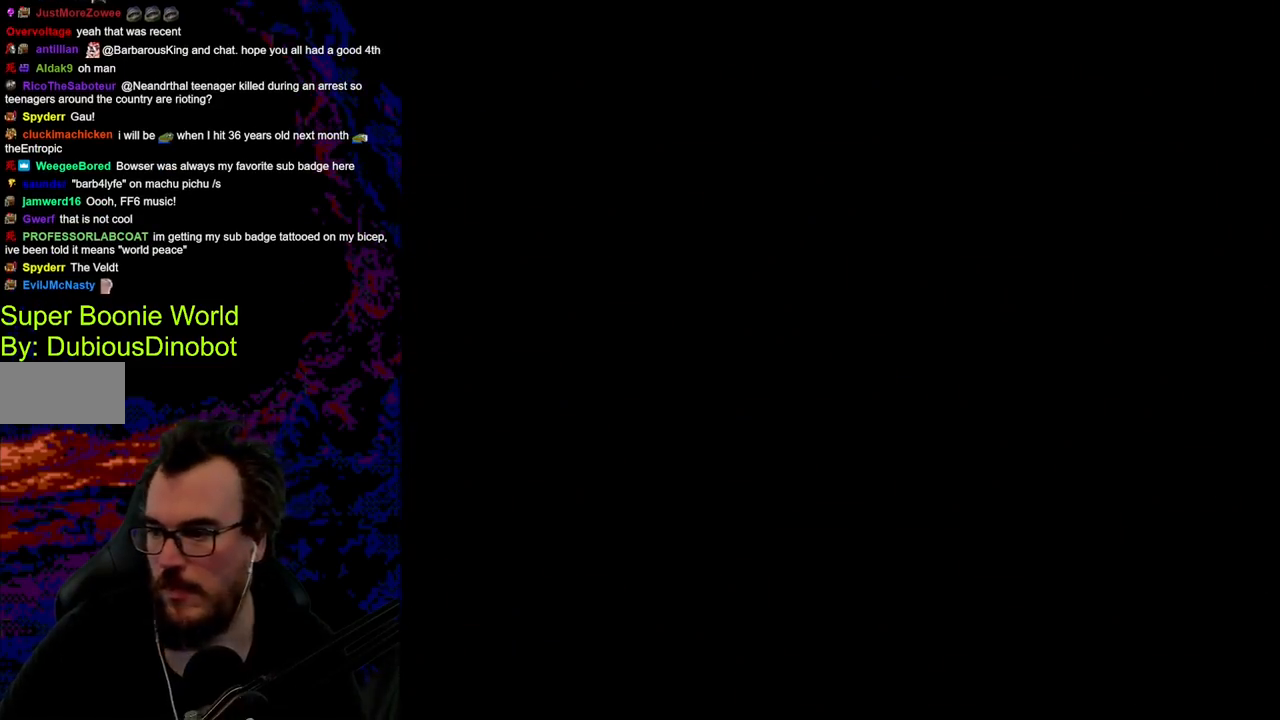
{"buttons": ["A", "X", "DPAD_RIGHT"], "events": [[17, "DPAD_RIGHT", "down"], [17, "X", "down"], [67, "A", "down"], [250, "A", "up"], [383, "A", "down"]]}
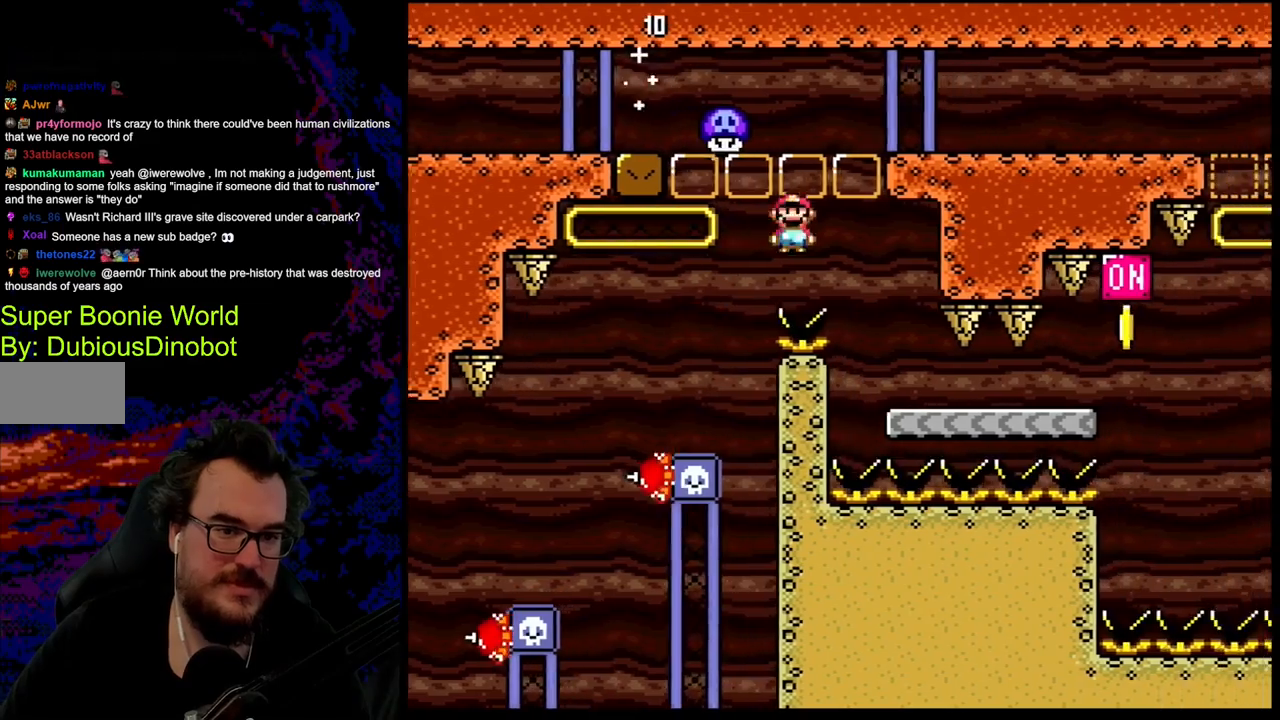
{"buttons": ["X", "DPAD_RIGHT"], "events": [[133, "DPAD_DOWN", "down"], [150, "DPAD_LEFT", "down"], [150, "DPAD_RIGHT", "up"], [167, "DPAD_DOWN", "up"], [233, "DPAD_DOWN", "down"], [250, "DPAD_LEFT", "up"], [250, "DPAD_RIGHT", "down"], [267, "DPAD_DOWN", "up"], [467, "A", "up"]]}
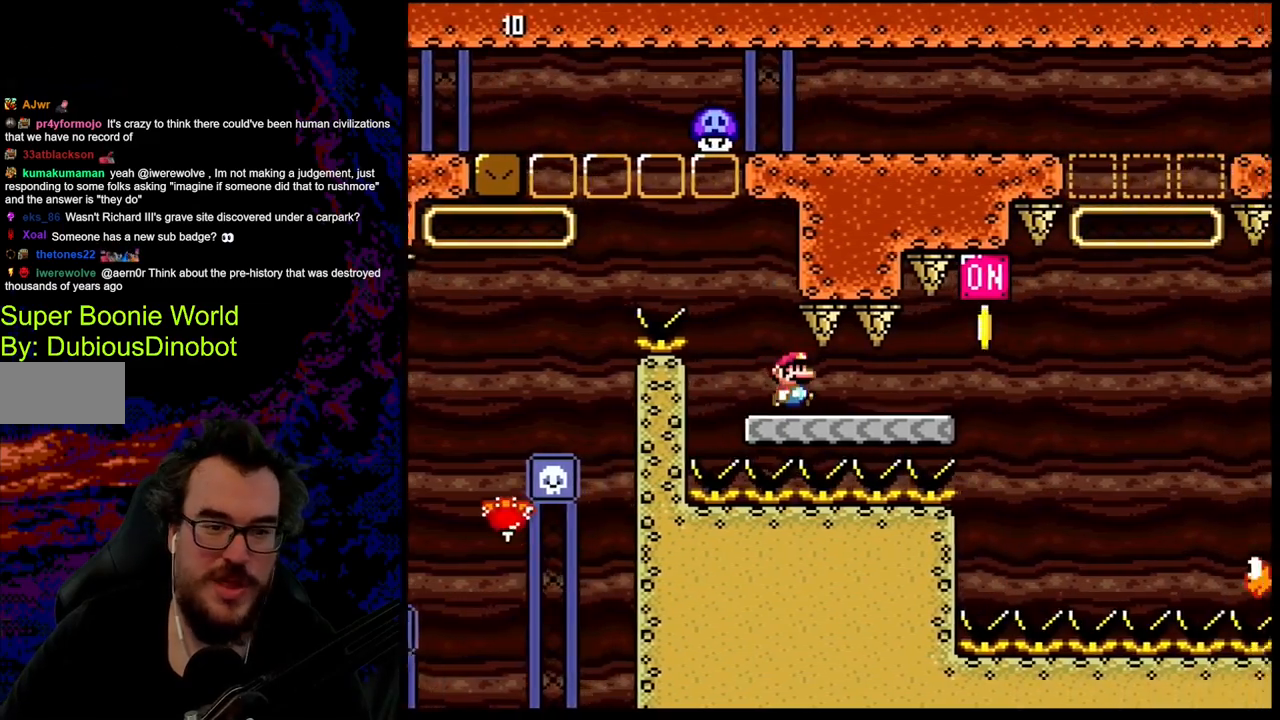
{"buttons": ["B", "Y", "DPAD_RIGHT"], "events": [[33, "X", "up"], [83, "Y", "down"], [367, "B", "down"]]}
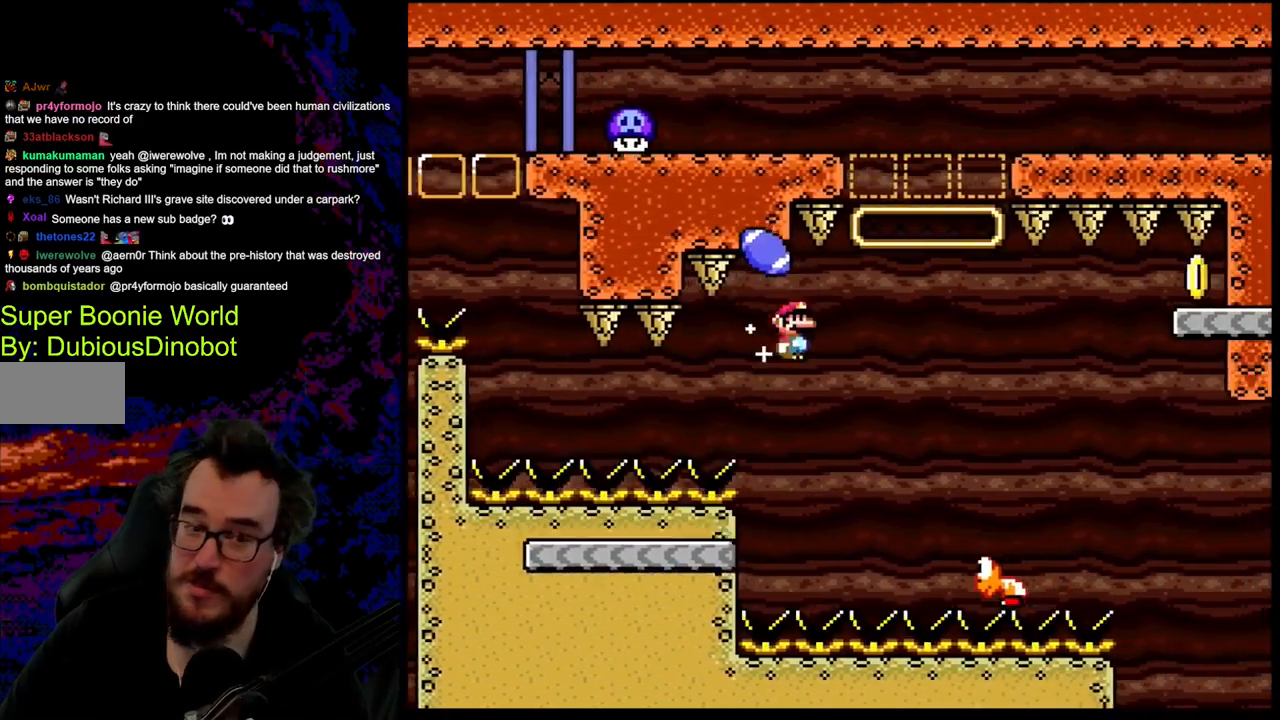
{"buttons": ["B", "Y", "DPAD_RIGHT"], "events": [[83, "B", "up"], [233, "B", "down"]]}
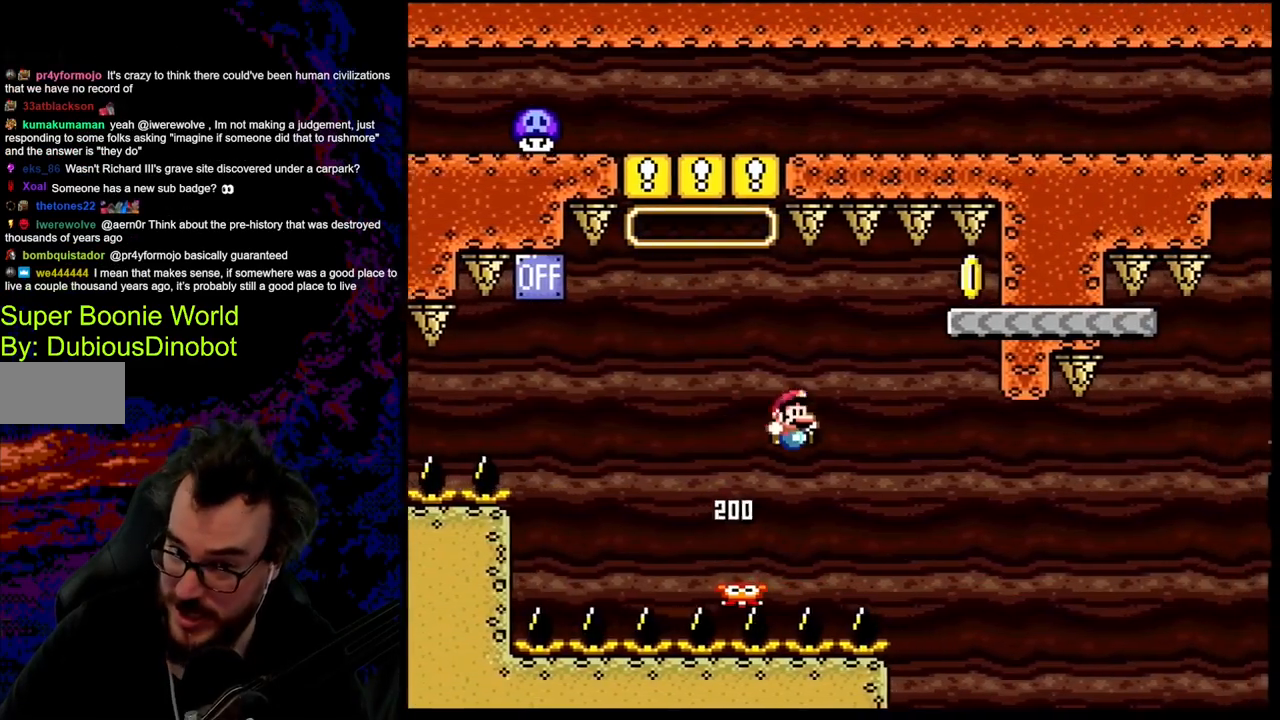
{"buttons": ["Y", "DPAD_LEFT"], "events": [[383, "DPAD_LEFT", "down"], [383, "DPAD_RIGHT", "up"], [483, "B", "up"]]}
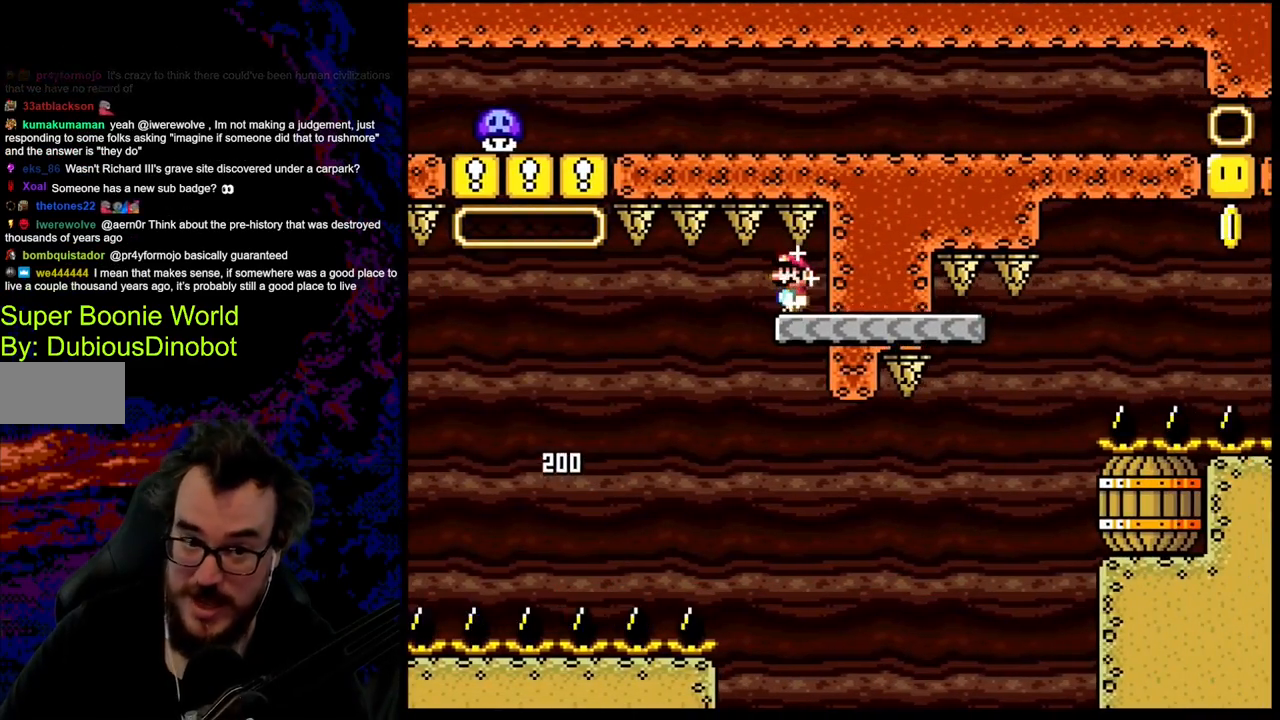
{"buttons": ["Y", "DPAD_RIGHT"], "events": [[67, "DPAD_LEFT", "up"], [417, "DPAD_RIGHT", "down"]]}
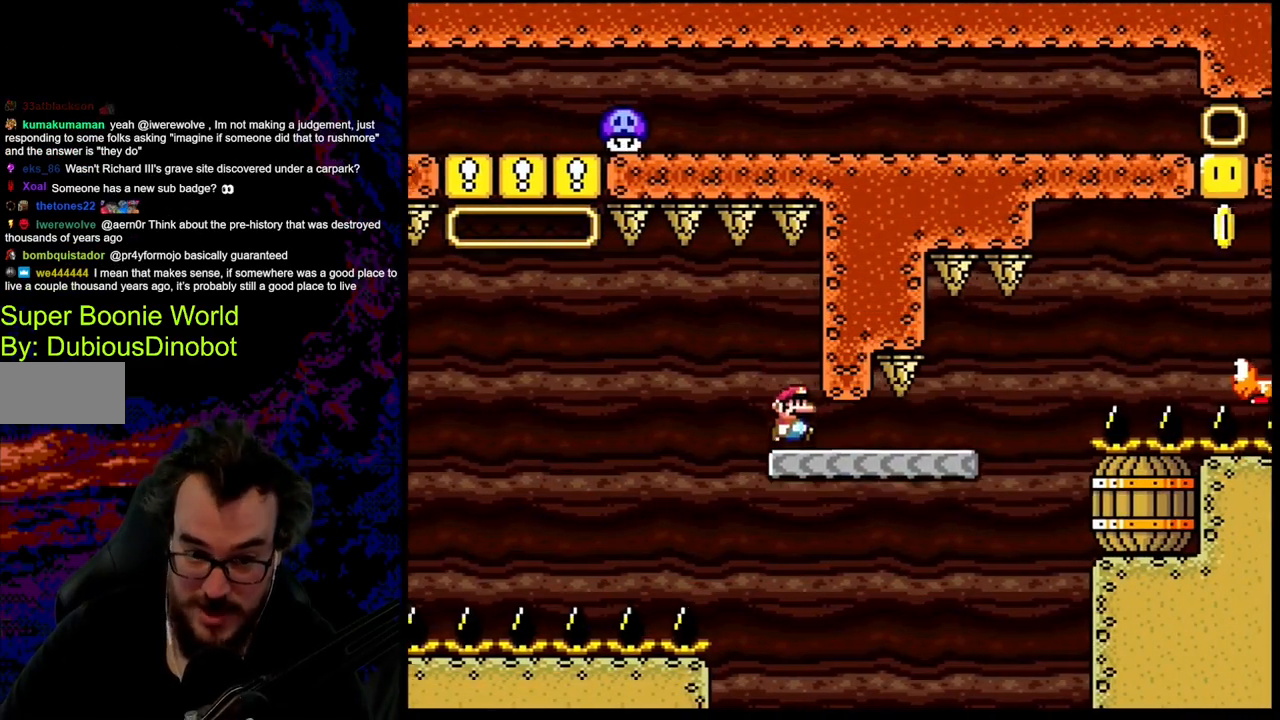
{"buttons": ["B", "Y", "DPAD_RIGHT"], "events": [[317, "B", "down"]]}
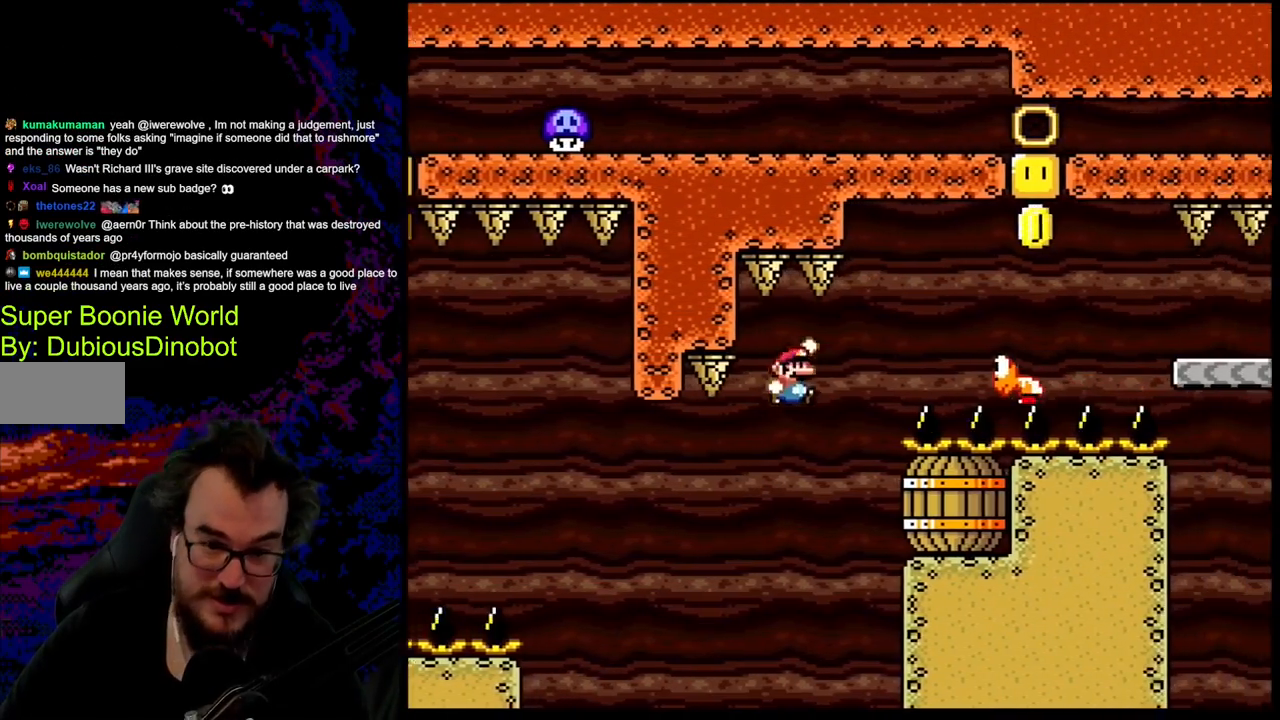
{"buttons": ["B", "Y", "DPAD_RIGHT"], "events": [[283, "B", "up"], [367, "B", "down"]]}
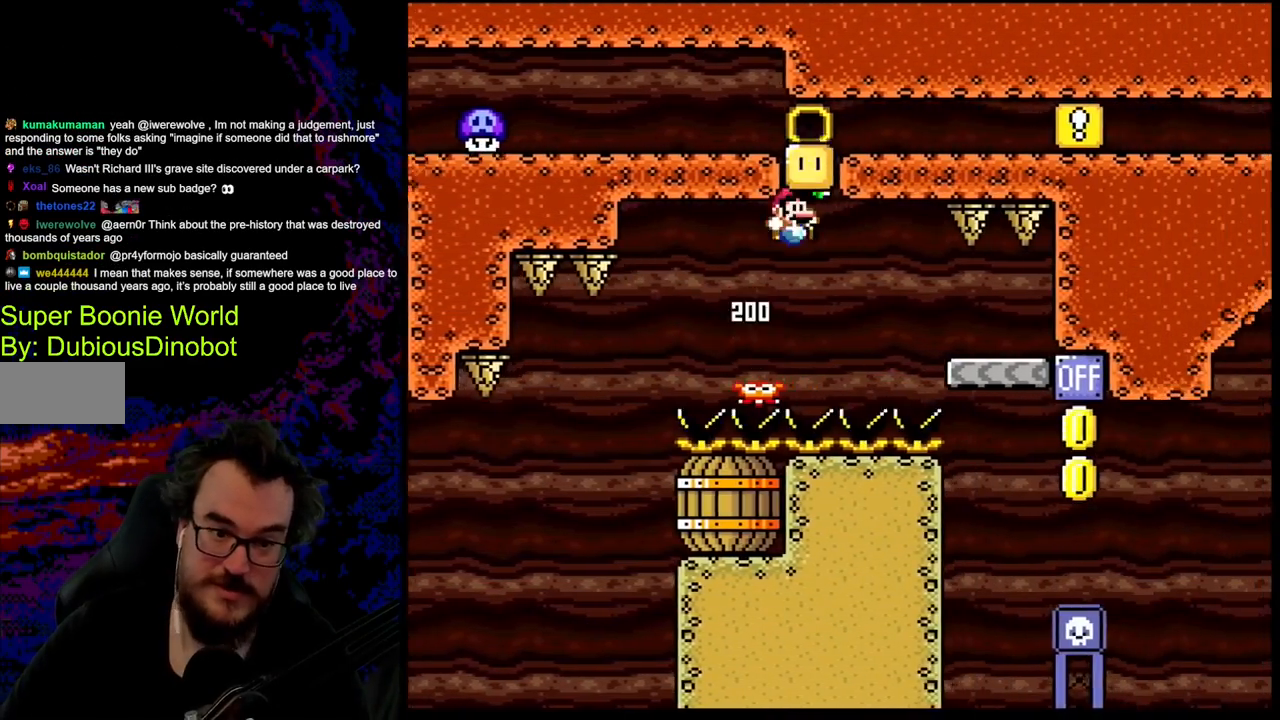
{"buttons": ["Y", "DPAD_LEFT"], "events": [[217, "B", "up"], [400, "DPAD_DOWN", "down"], [417, "DPAD_DOWN", "up"], [417, "DPAD_LEFT", "down"], [417, "DPAD_RIGHT", "up"]]}
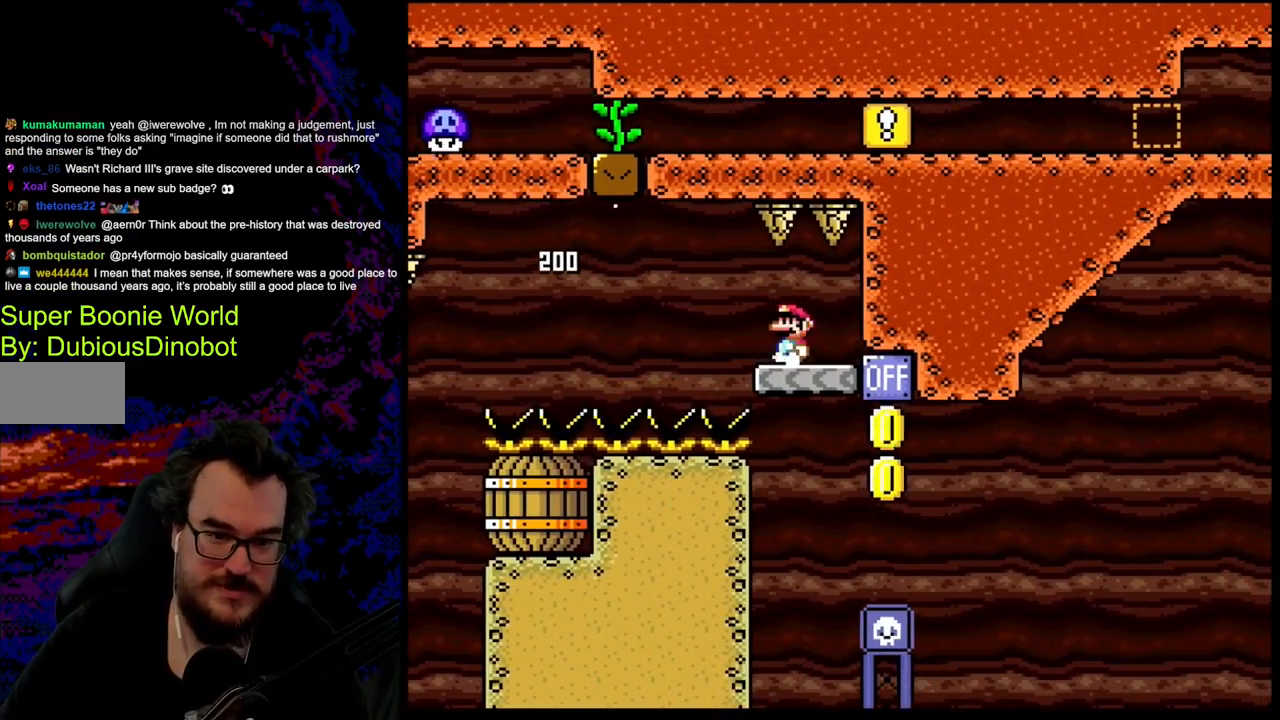
{"buttons": ["Y", "DPAD_RIGHT"], "events": [[83, "DPAD_LEFT", "up"], [300, "DPAD_RIGHT", "down"]]}
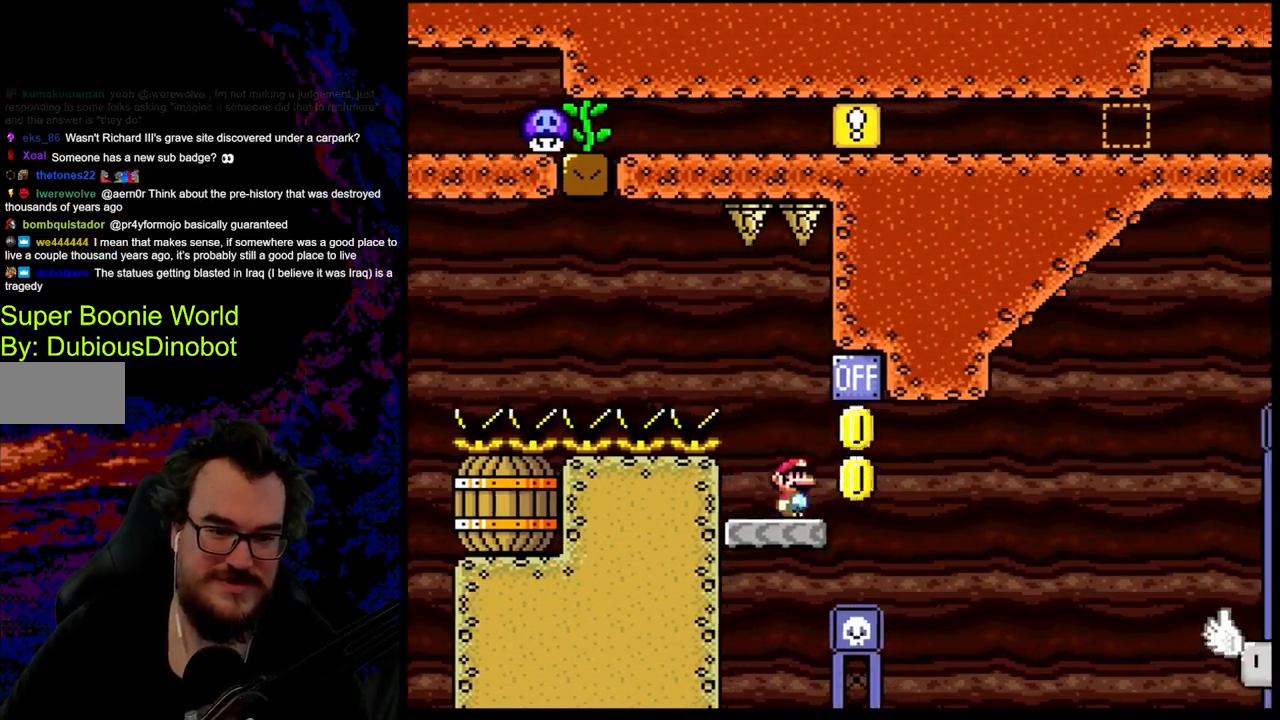
{"buttons": ["B", "Y", "DPAD_RIGHT"], "events": [[100, "B", "down"]]}
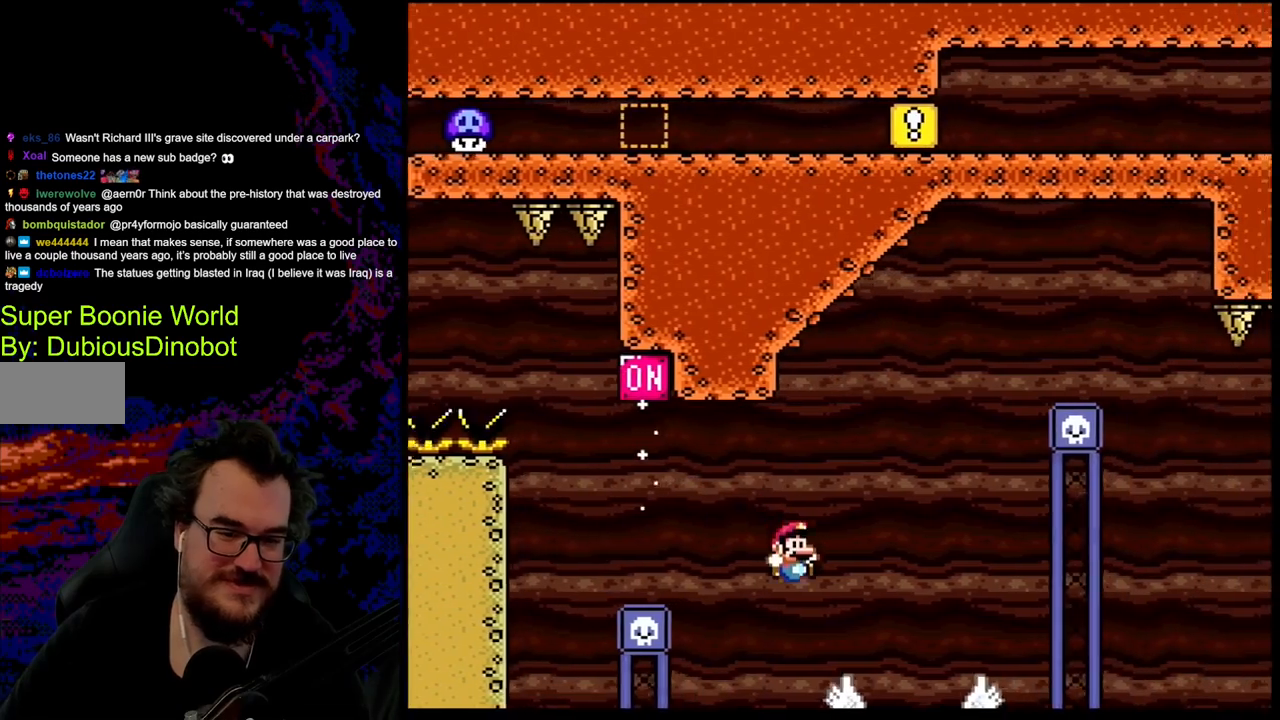
{"buttons": ["Y", "DPAD_LEFT"], "events": [[150, "DPAD_DOWN", "down"], [150, "DPAD_RIGHT", "up"], [167, "DPAD_DOWN", "up"], [167, "DPAD_LEFT", "down"], [217, "B", "up"]]}
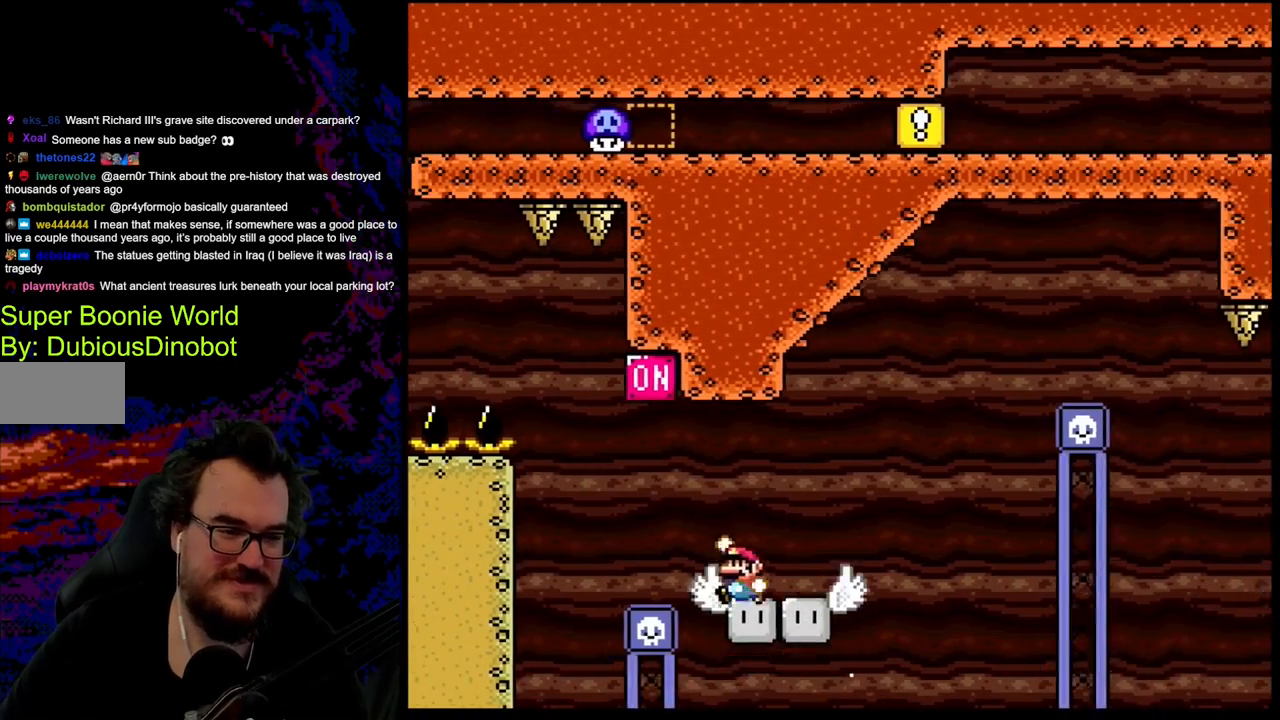
{"buttons": ["B", "Y", "DPAD_RIGHT"], "events": [[50, "B", "down"], [150, "DPAD_LEFT", "up"], [167, "DPAD_RIGHT", "down"]]}
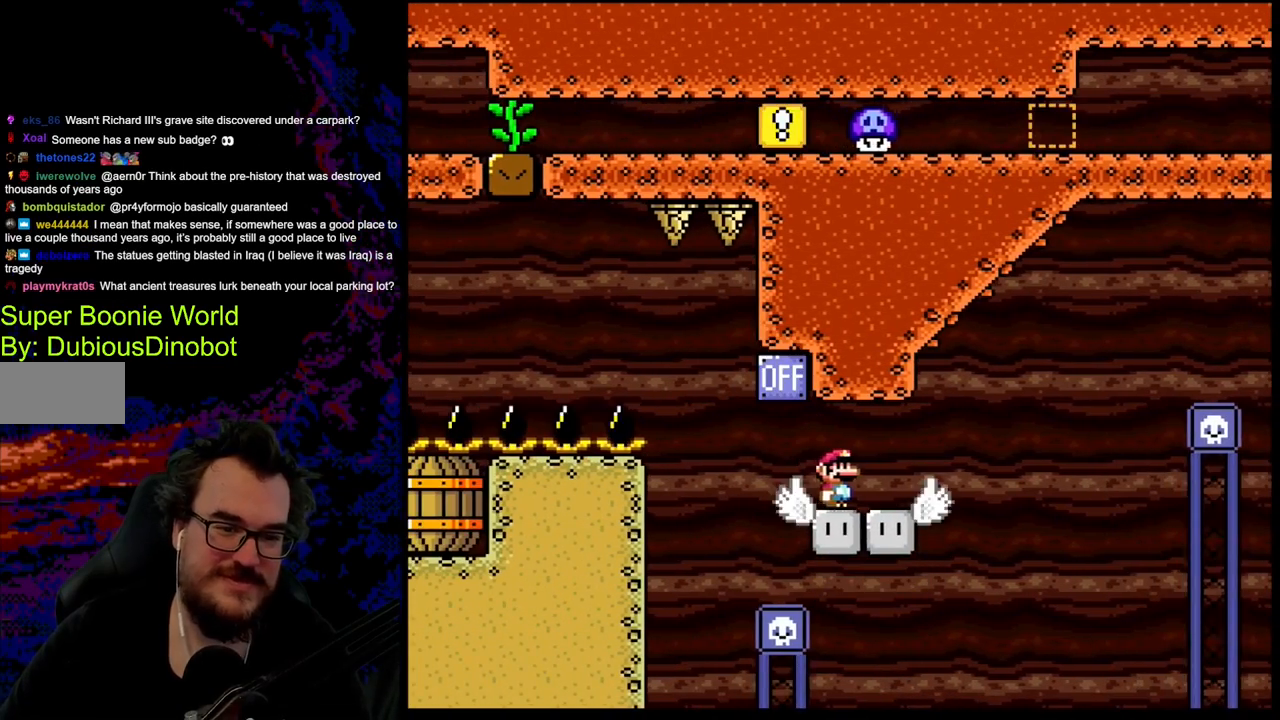
{"buttons": ["Y", "DPAD_RIGHT"], "events": [[17, "B", "up"], [17, "DPAD_RIGHT", "up"], [317, "DPAD_RIGHT", "down"]]}
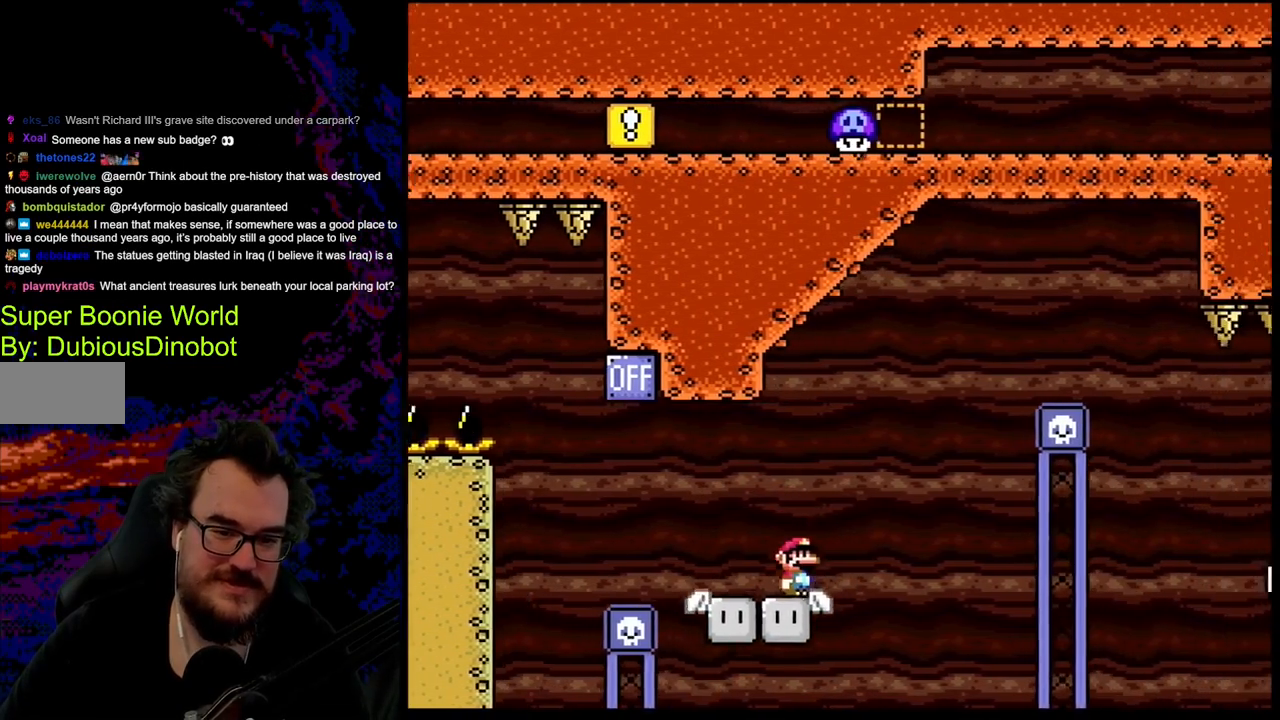
{"buttons": ["B", "Y", "DPAD_RIGHT"], "events": [[117, "B", "down"]]}
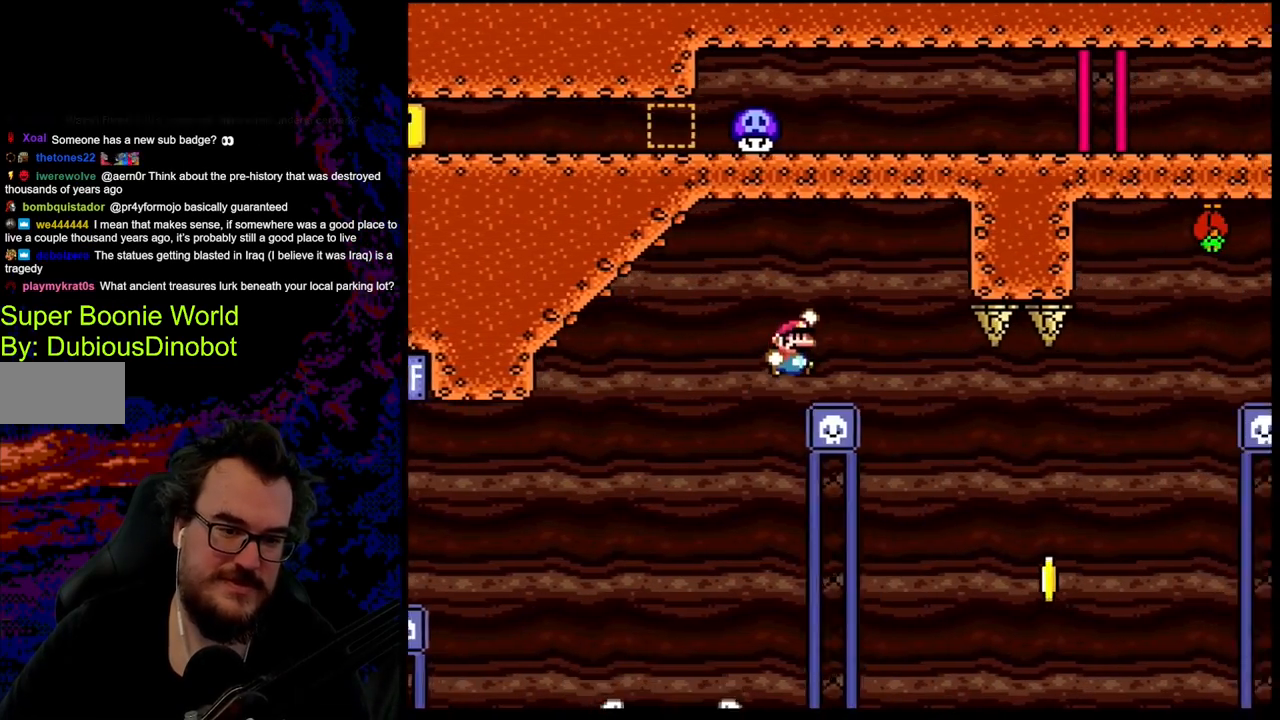
{"buttons": ["B", "Y"], "events": [[267, "DPAD_DOWN", "down"], [267, "DPAD_LEFT", "down"], [267, "DPAD_RIGHT", "up"], [300, "DPAD_DOWN", "up"], [433, "DPAD_LEFT", "up"]]}
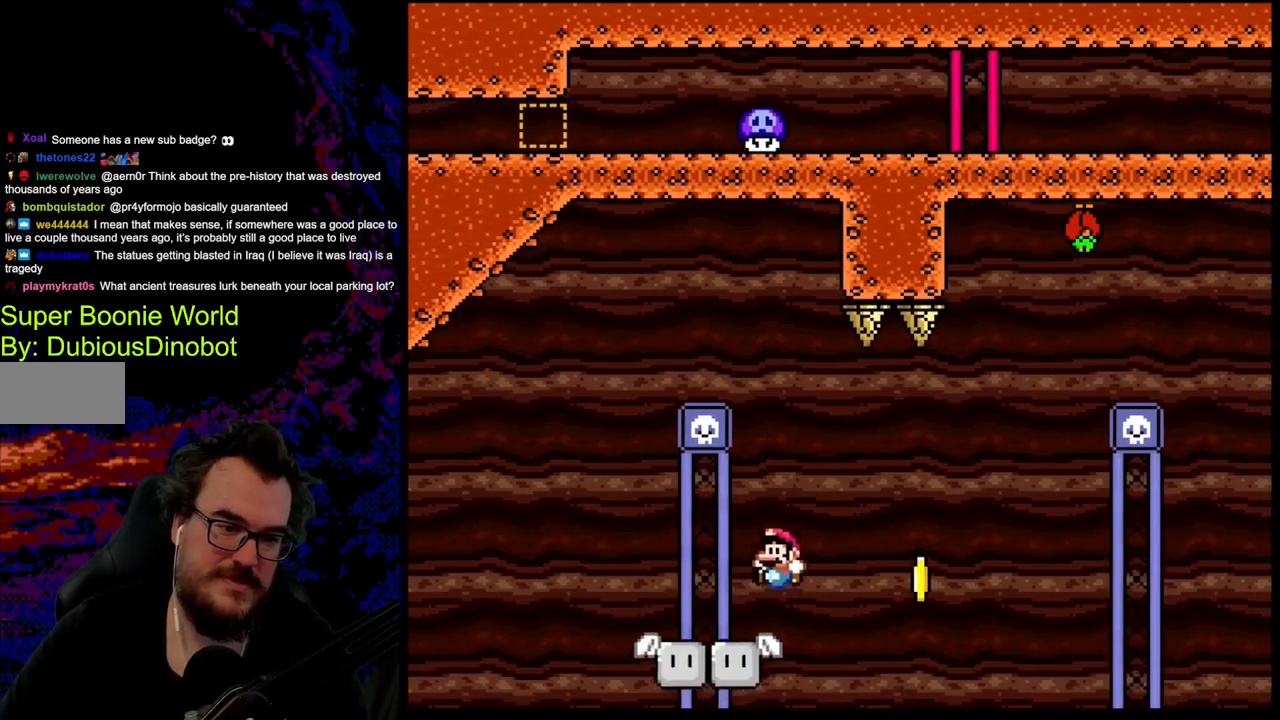
{"buttons": ["B", "Y", "DPAD_LEFT"], "events": [[167, "DPAD_RIGHT", "down"], [250, "DPAD_RIGHT", "up"], [483, "DPAD_LEFT", "down"]]}
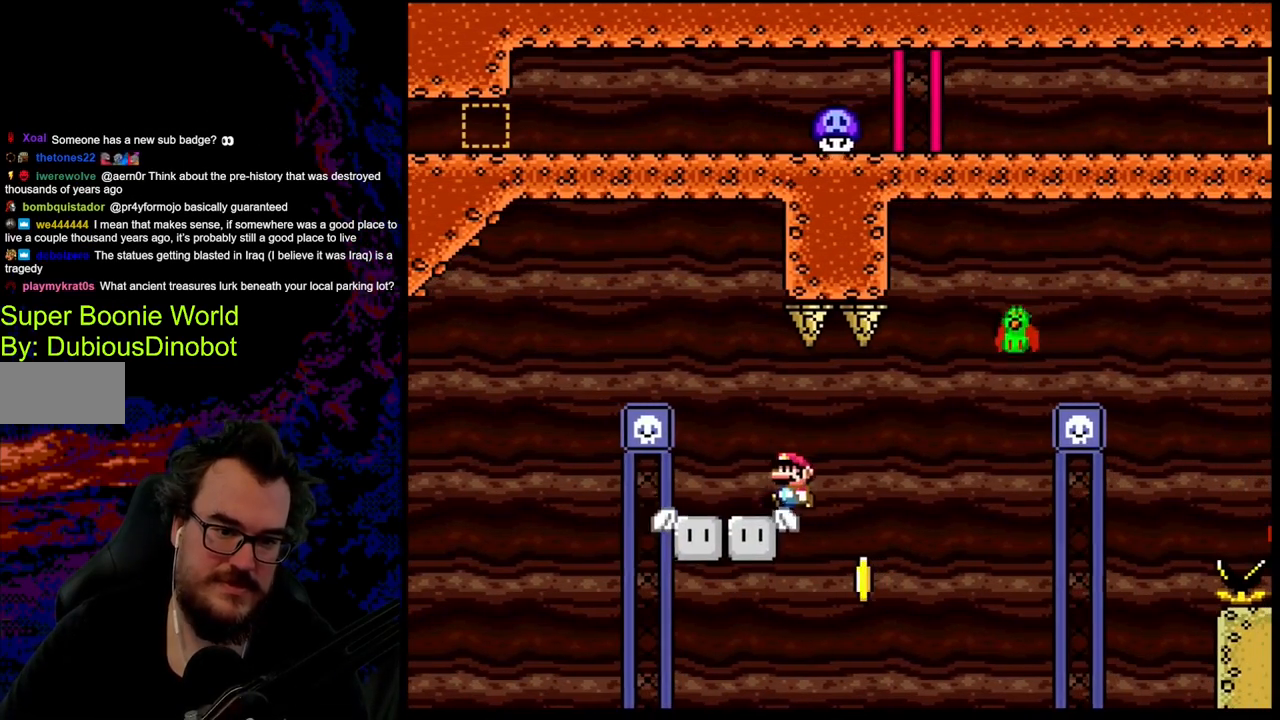
{"buttons": ["B", "Y", "DPAD_RIGHT"], "events": [[183, "DPAD_LEFT", "up"], [433, "DPAD_RIGHT", "down"]]}
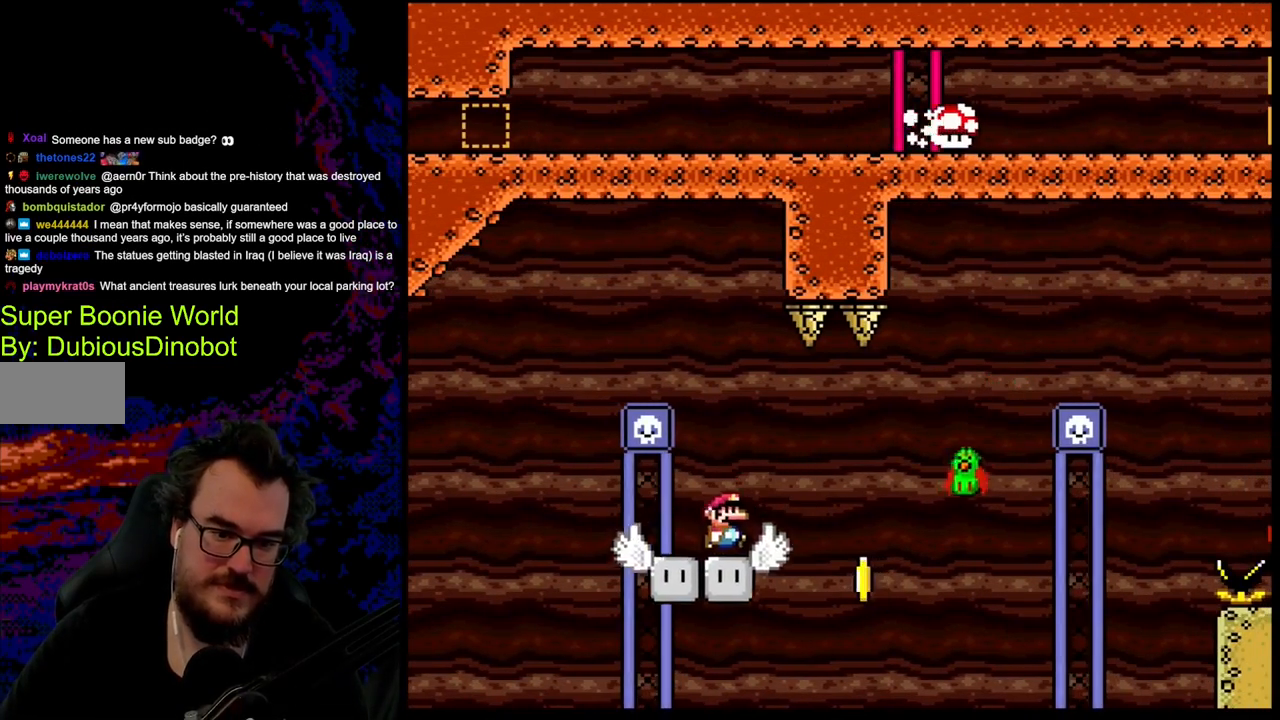
{"buttons": ["Y", "DPAD_RIGHT"], "events": [[50, "DPAD_RIGHT", "up"], [200, "B", "up"], [250, "DPAD_RIGHT", "down"], [317, "B", "down"], [400, "B", "up"], [433, "Y", "up"], [450, "Y", "down"]]}
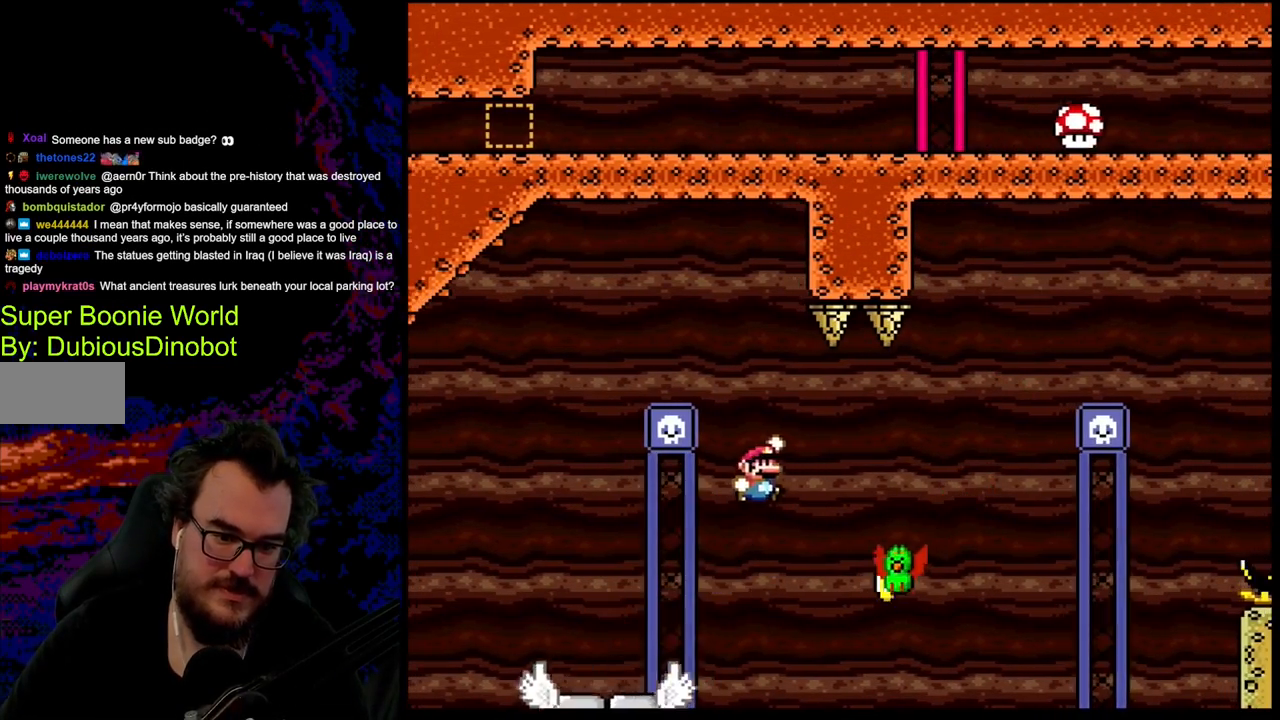
{"buttons": ["B", "Y", "DPAD_RIGHT"], "events": [[150, "B", "down"]]}
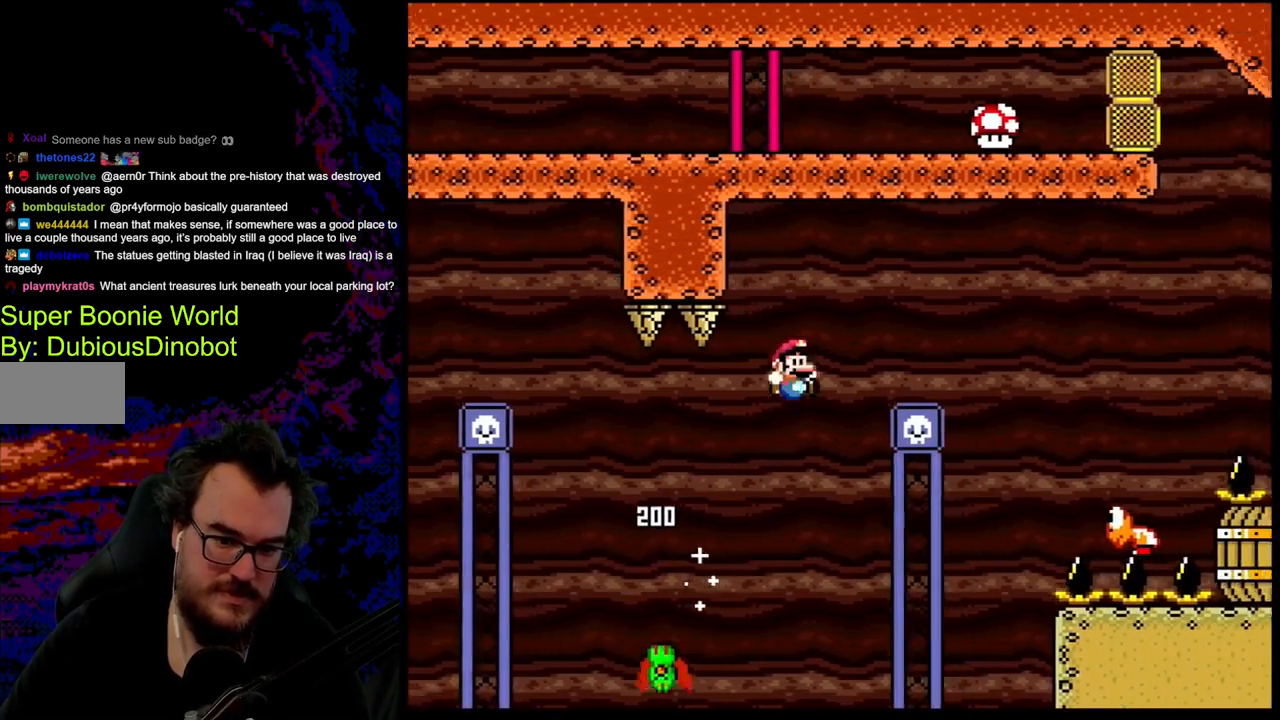
{"buttons": ["B", "Y", "DPAD_RIGHT"], "events": []}
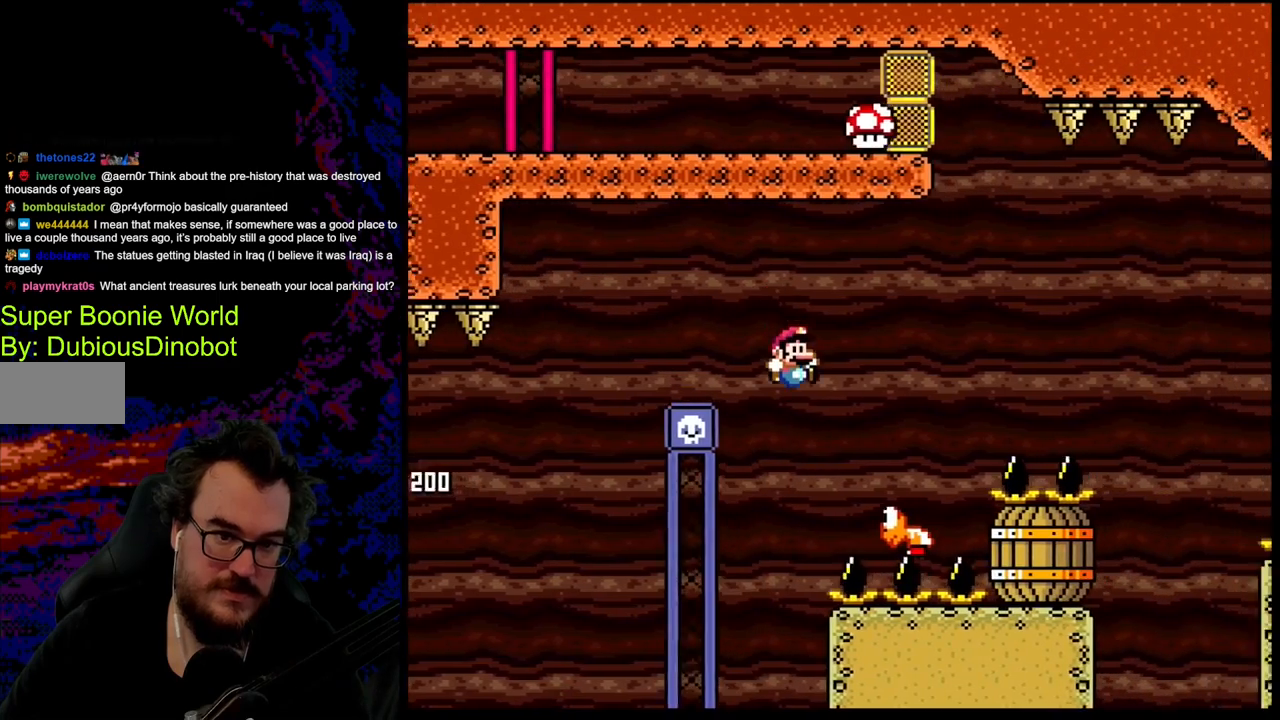
{"buttons": ["B", "Y", "DPAD_RIGHT"], "events": [[383, "DPAD_LEFT", "down"], [383, "DPAD_RIGHT", "up"], [483, "DPAD_LEFT", "up"], [483, "DPAD_RIGHT", "down"]]}
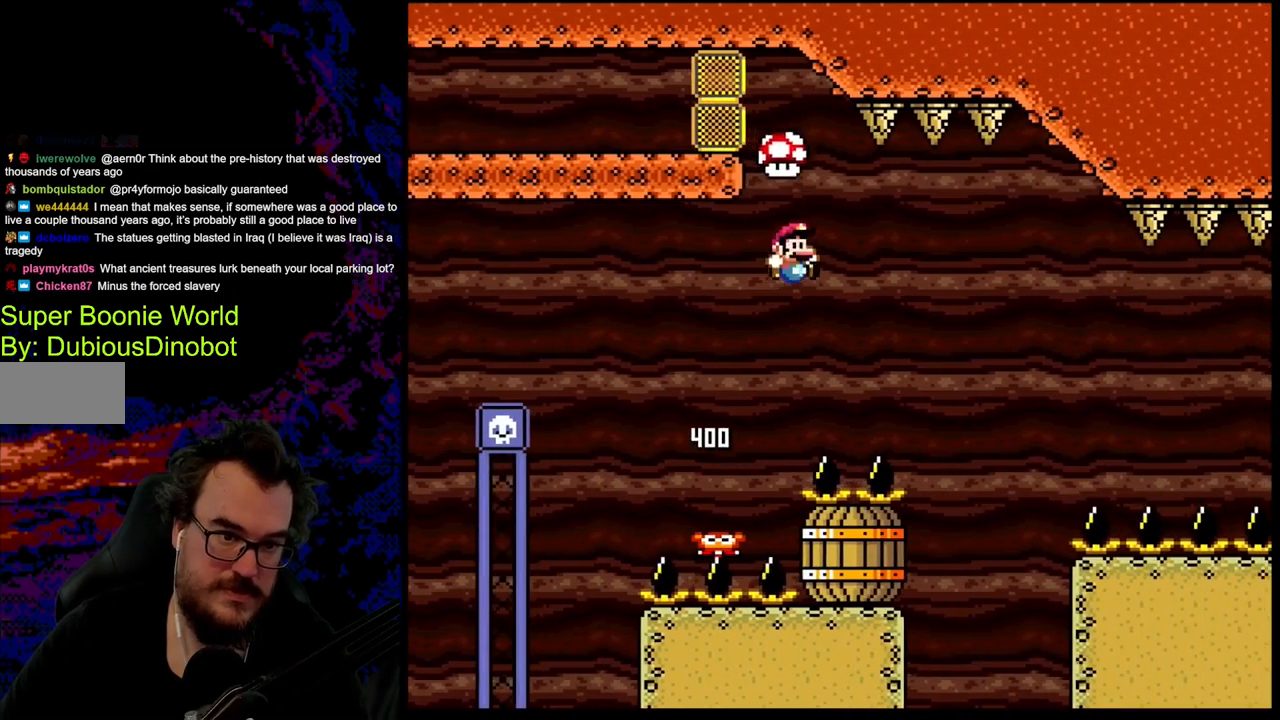
{"buttons": ["B", "Y", "DPAD_RIGHT"], "events": [[183, "DPAD_RIGHT", "up"], [400, "DPAD_RIGHT", "down"]]}
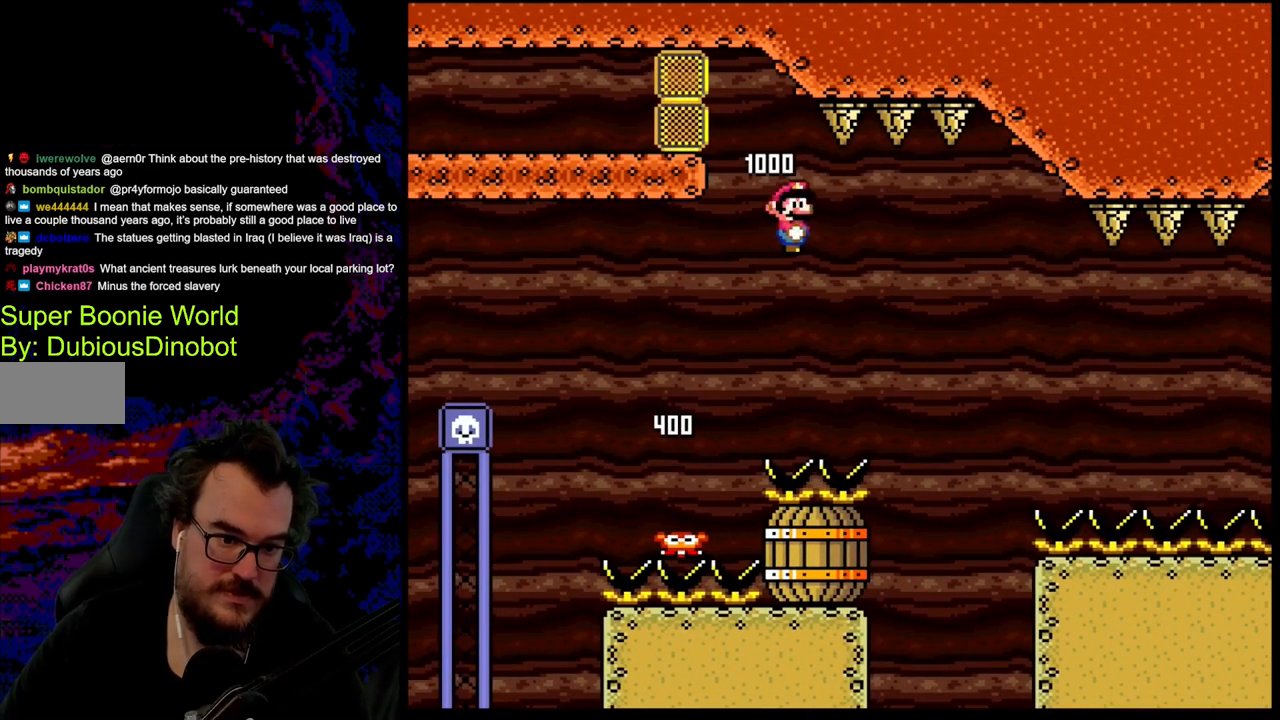
{"buttons": ["X", "DPAD_LEFT"], "events": [[83, "DPAD_RIGHT", "up"], [150, "B", "up"], [350, "X", "down"], [350, "Y", "up"], [483, "DPAD_LEFT", "down"]]}
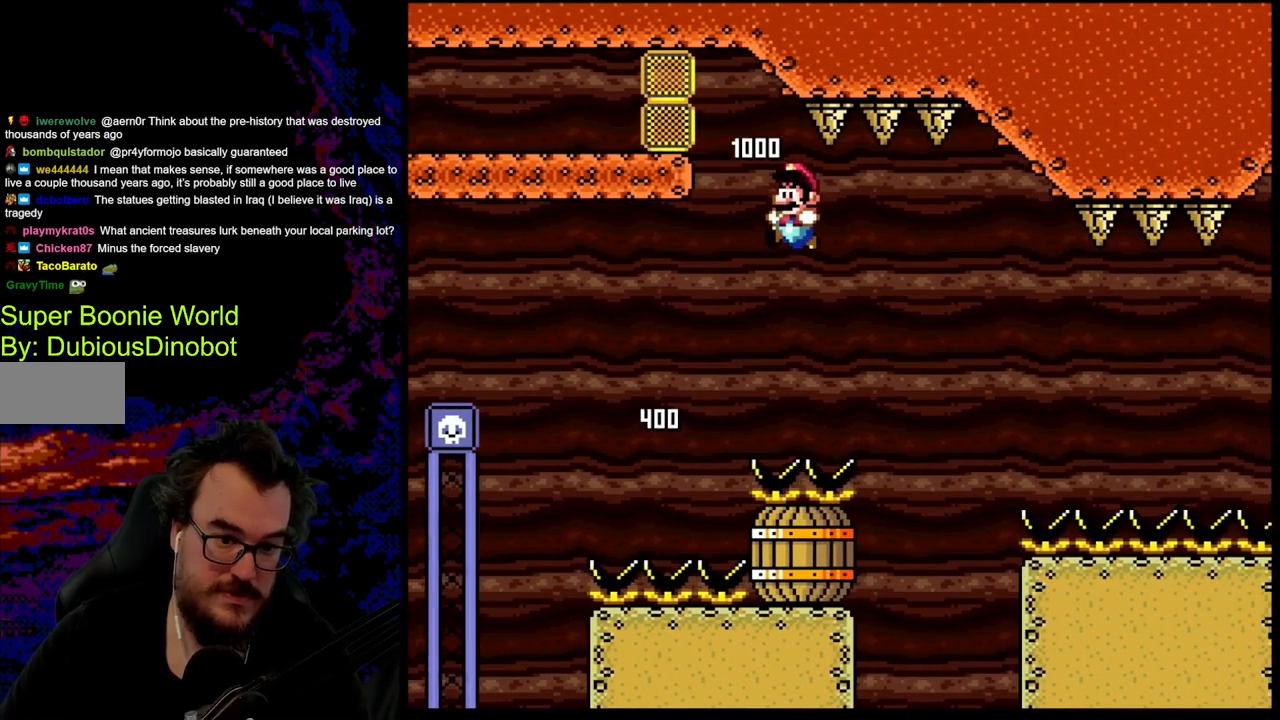
{"buttons": ["X", "DPAD_RIGHT"], "events": [[217, "DPAD_LEFT", "up"], [233, "DPAD_RIGHT", "down"]]}
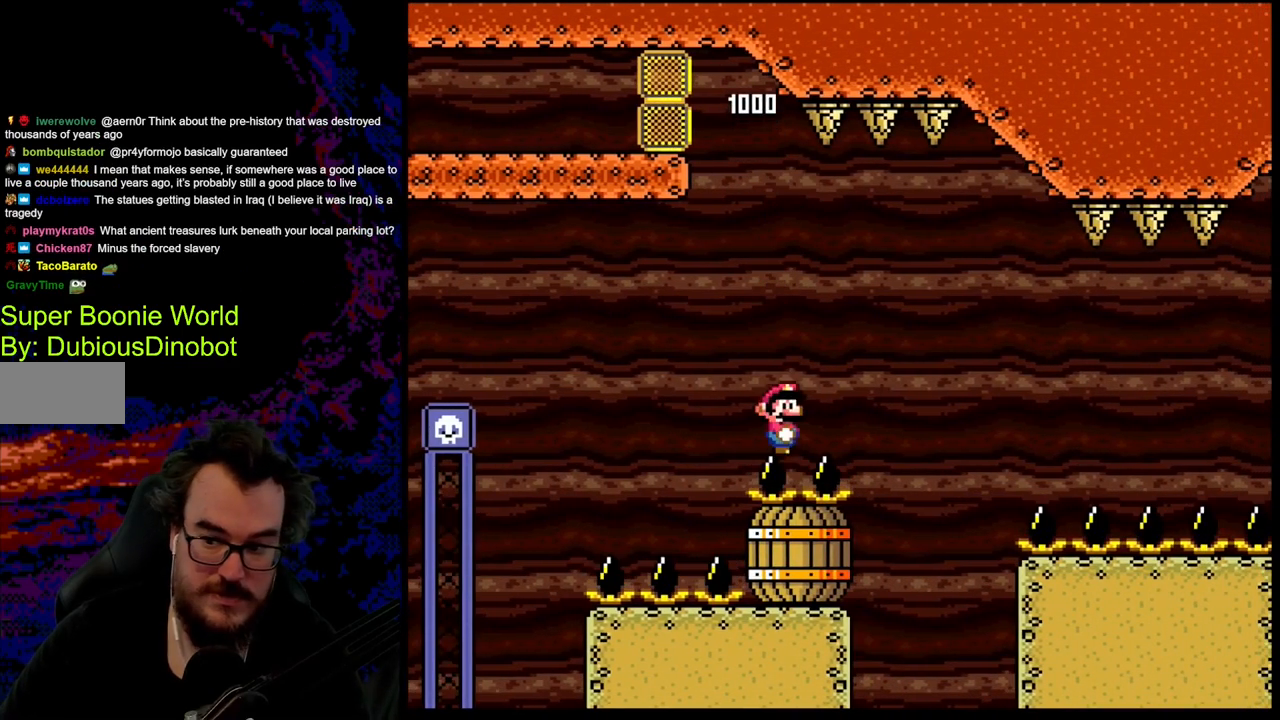
{"buttons": ["X", "DPAD_RIGHT"], "events": []}